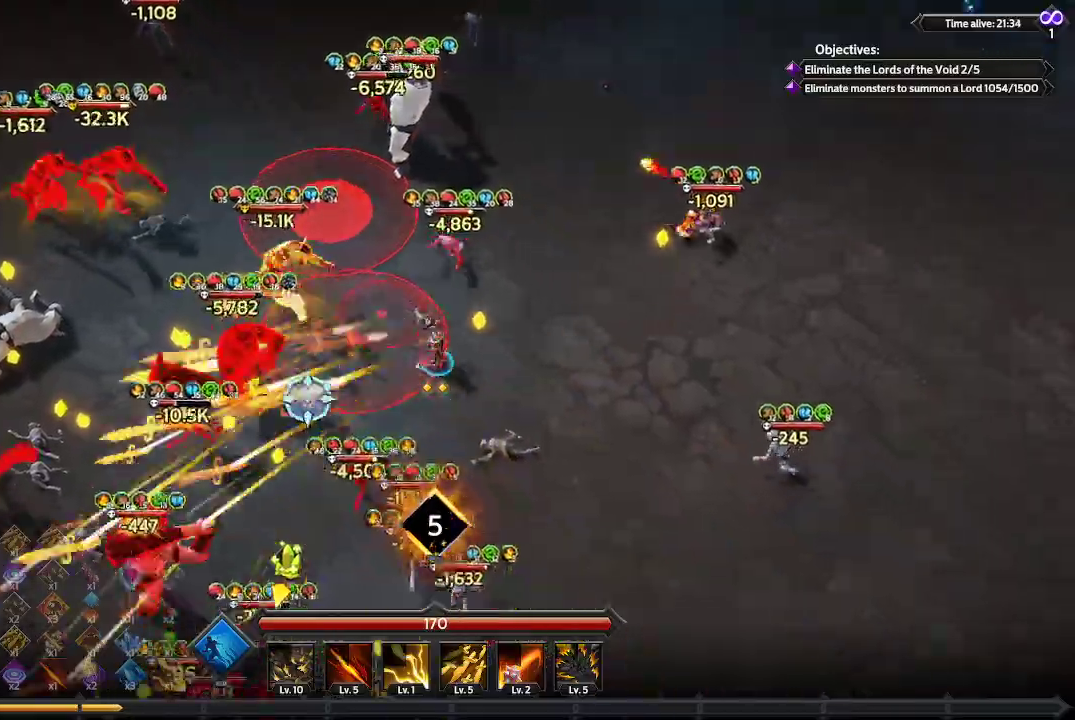
Gameplay with a controller (Xbox layout); each line is a JSON object with the inputs held at the frame after it. "events" lists button and stick changes between this image and that frame as [ms after this image, input, new state], when the widget could be followed in between. Not read: R3.
{"buttons": [], "left_stick": "down", "right_stick": "left", "events": [[233, "left_stick", "down"]]}
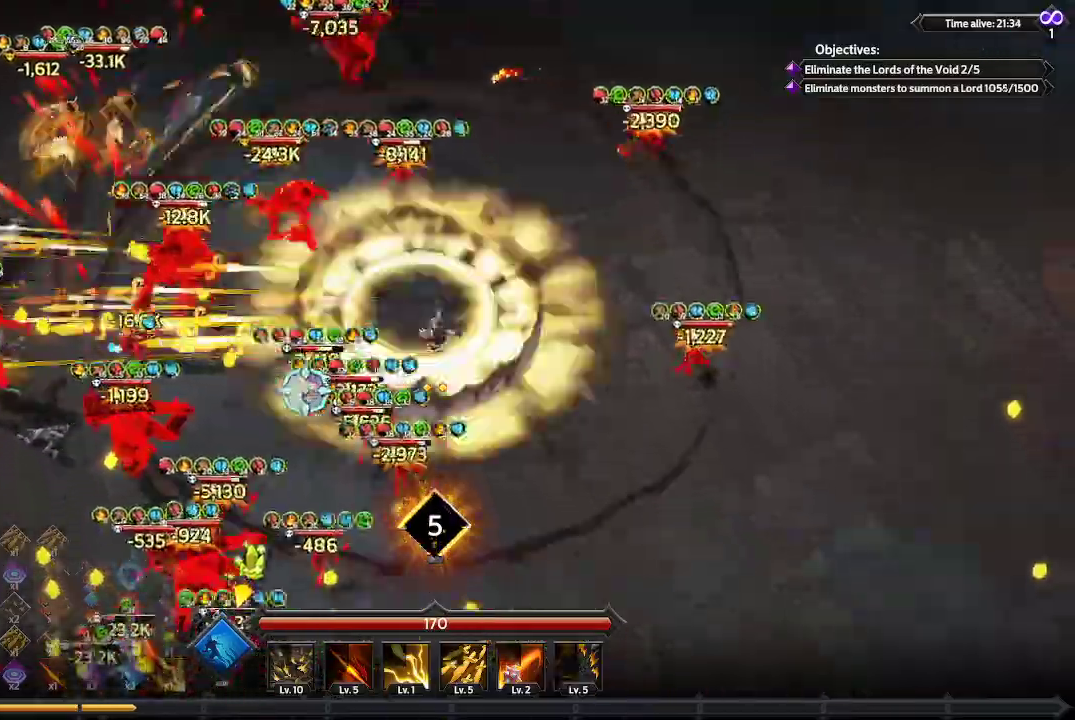
{"buttons": [], "left_stick": "down", "right_stick": "left", "events": []}
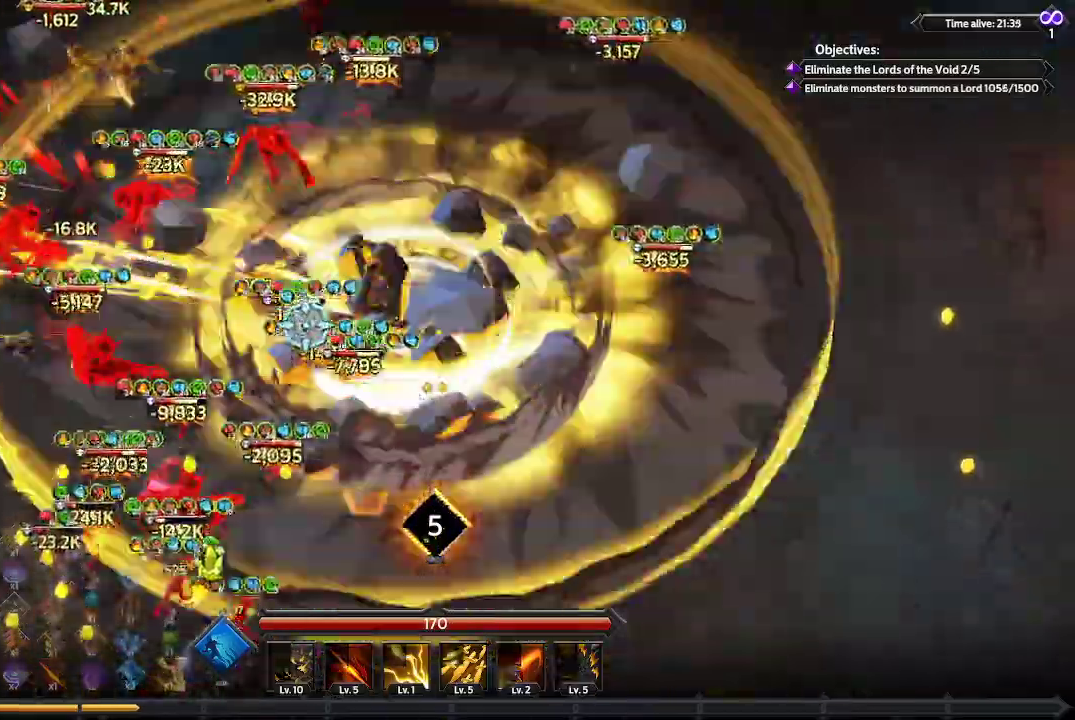
{"buttons": [], "left_stick": "down-left", "right_stick": "left", "events": [[300, "left_stick", "down-left"]]}
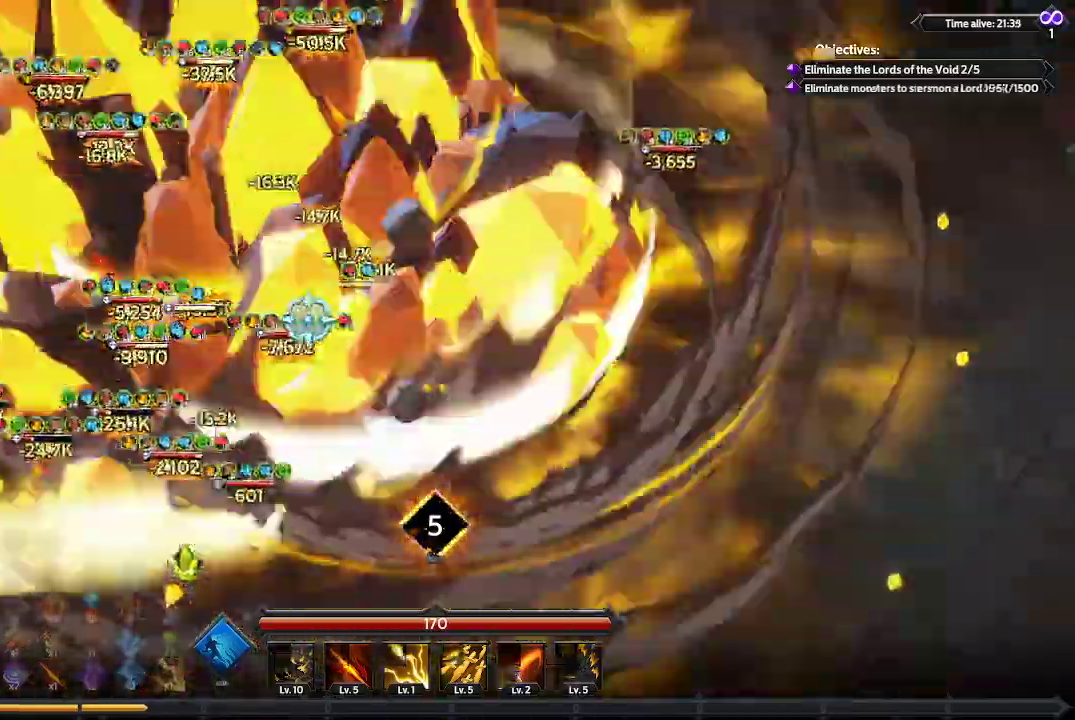
{"buttons": [], "left_stick": "down-left", "right_stick": "up-left", "events": [[167, "right_stick", "up-left"]]}
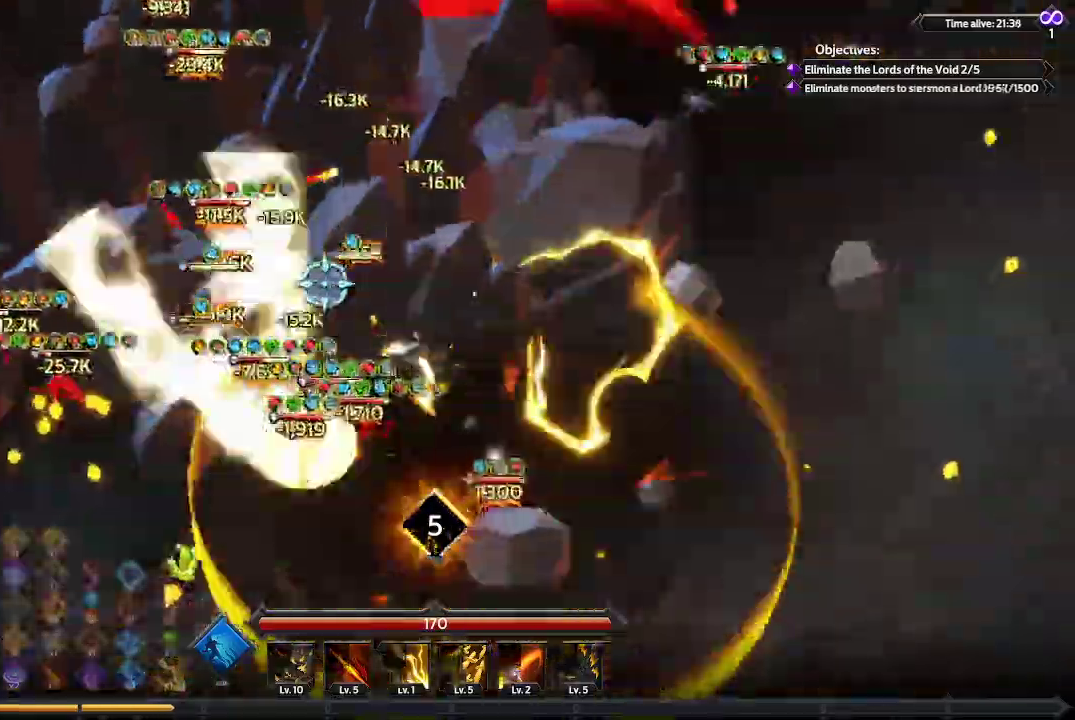
{"buttons": [], "left_stick": "down-left", "right_stick": "up-left", "events": []}
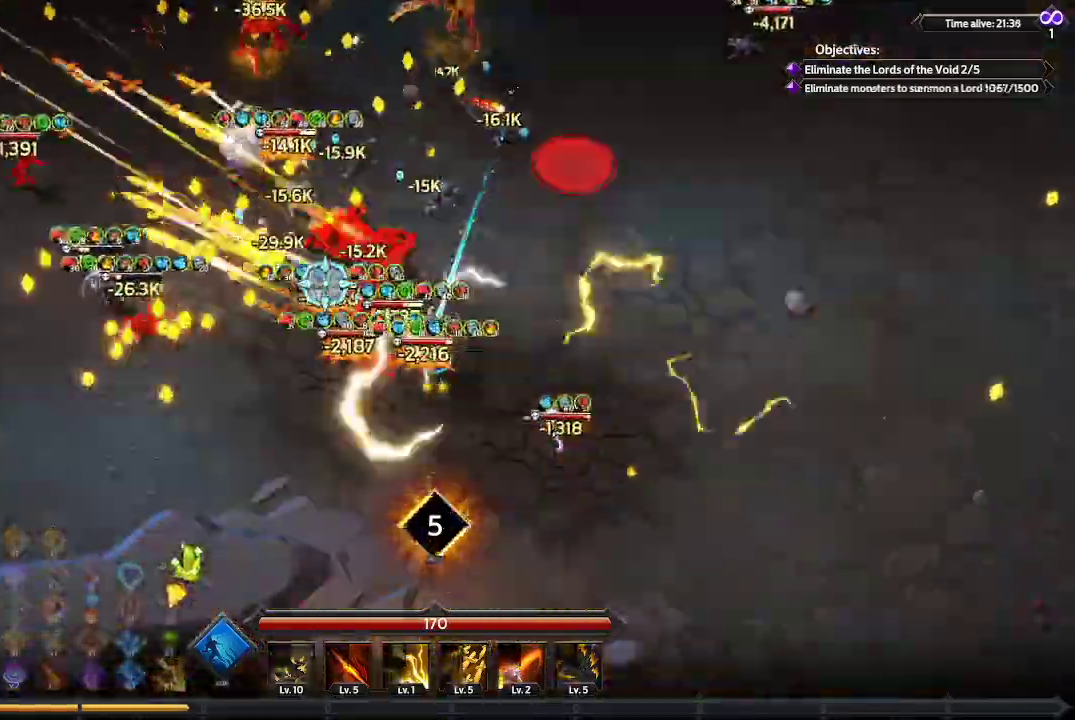
{"buttons": [], "left_stick": "down", "right_stick": "up-left", "events": [[467, "left_stick", "down"]]}
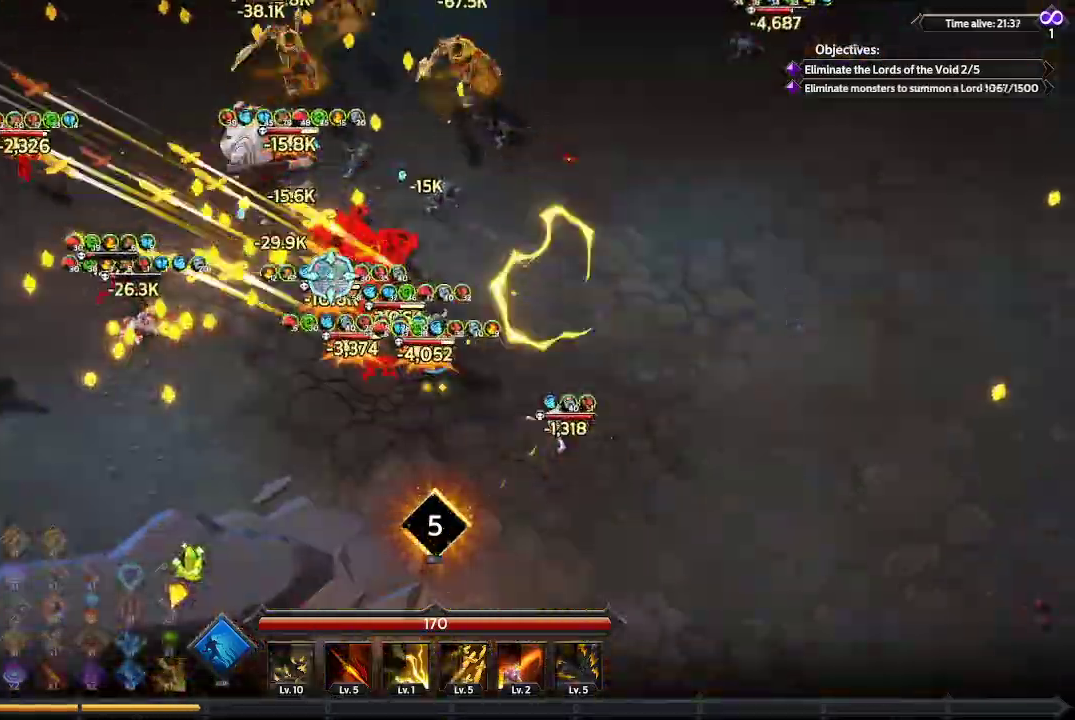
{"buttons": [], "left_stick": "down-right", "right_stick": "up-left", "events": [[67, "left_stick", "down-right"]]}
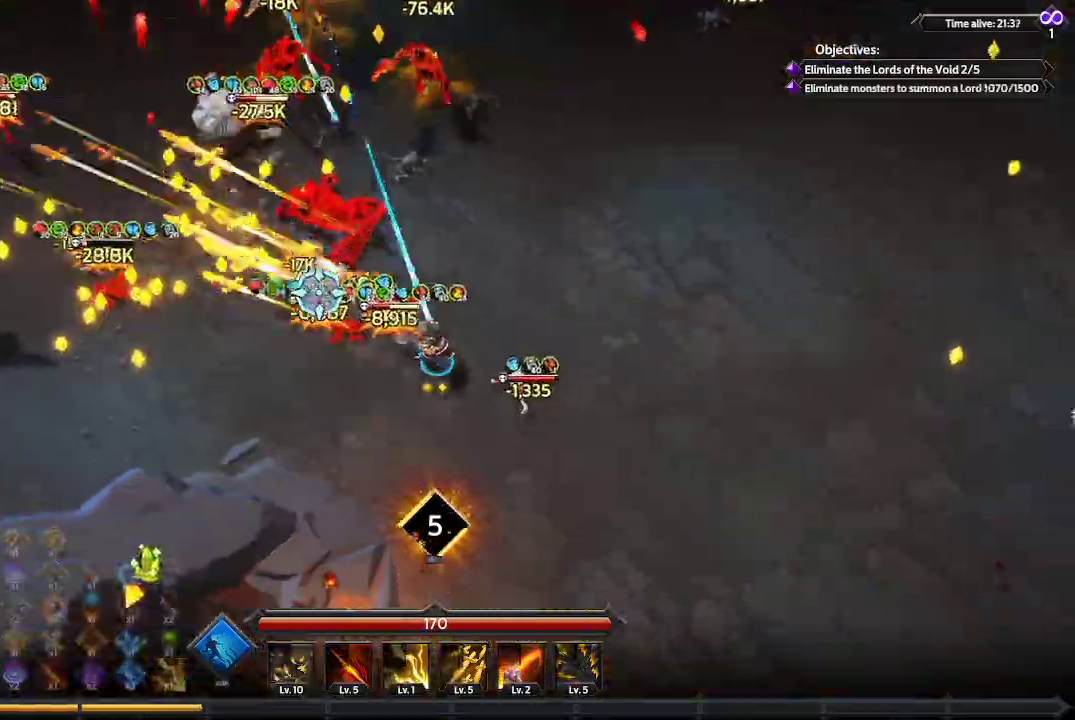
{"buttons": [], "left_stick": "down-left", "right_stick": "up-left", "events": [[67, "left_stick", "down"], [200, "left_stick", "down-left"]]}
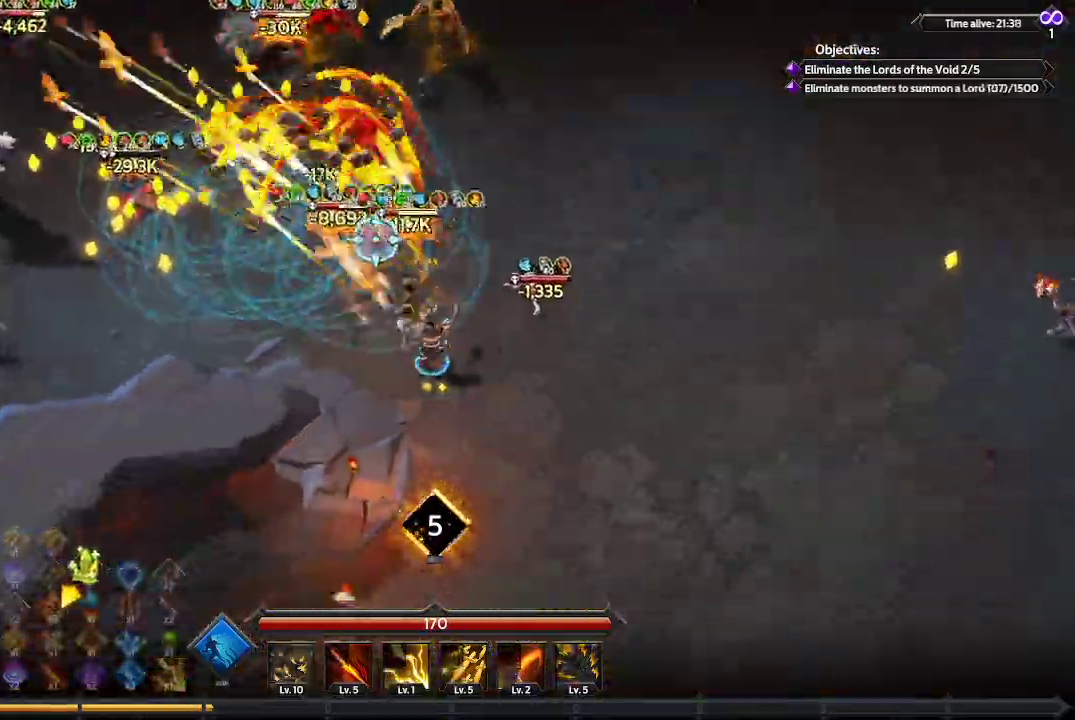
{"buttons": [], "left_stick": "up-left", "right_stick": "up-left", "events": [[67, "left_stick", "left"], [267, "left_stick", "up-left"]]}
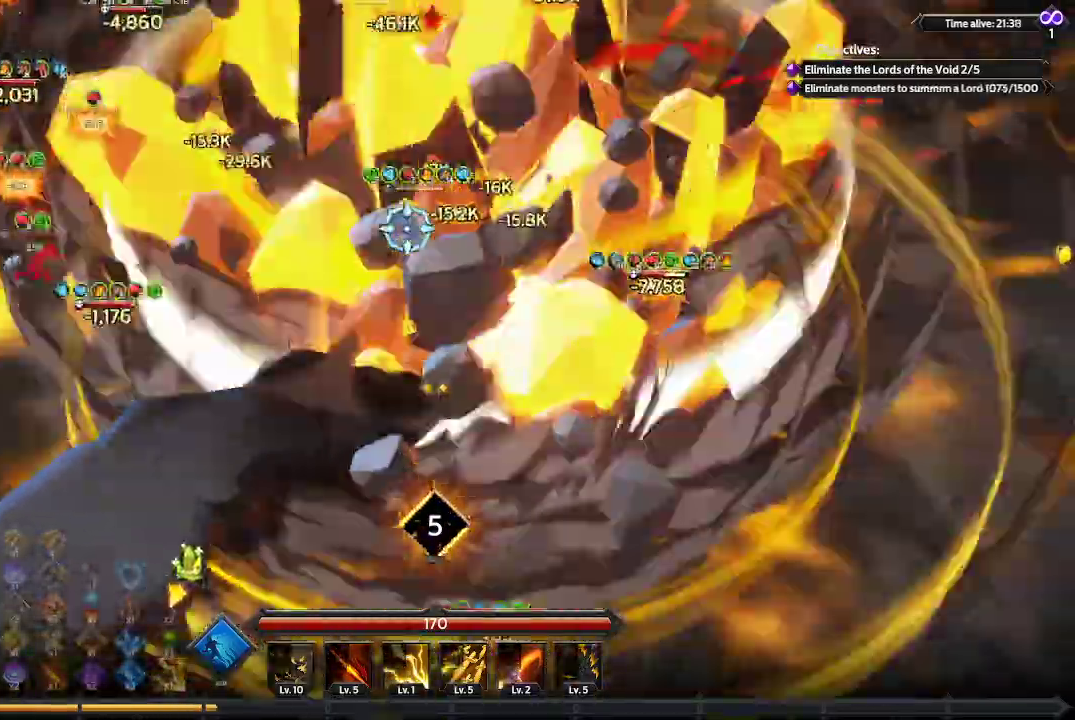
{"buttons": ["L1"], "left_stick": "up", "right_stick": "up"}
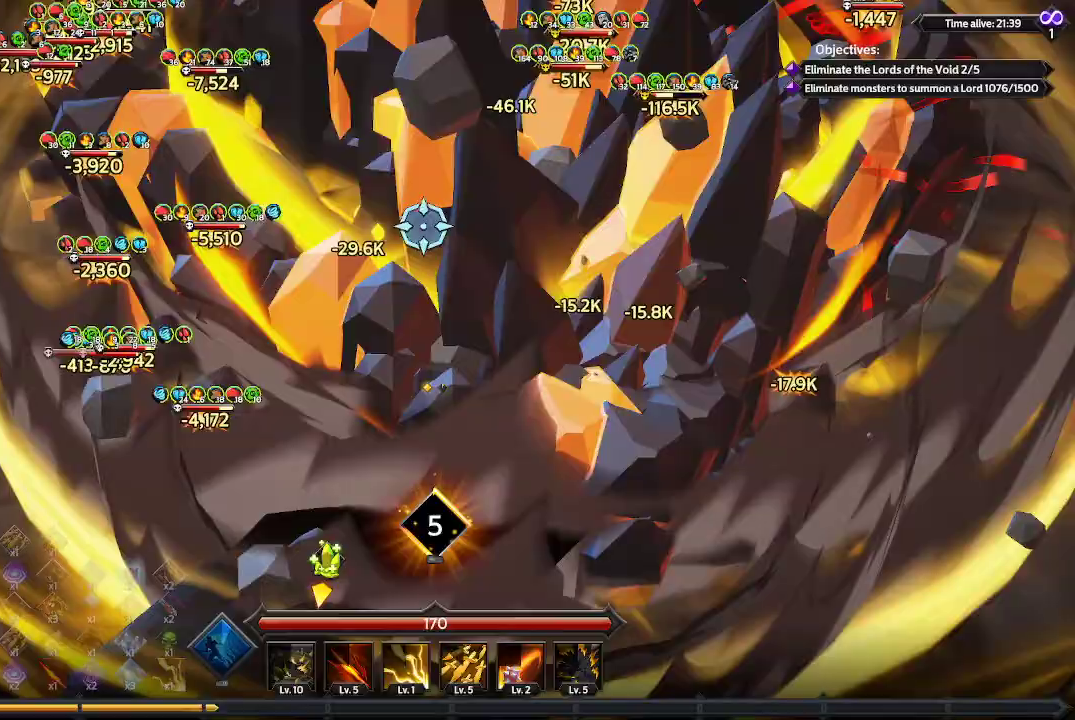
{"buttons": [], "left_stick": "up-right", "right_stick": "up-right", "events": [[100, "L1", "up"], [100, "left_stick", "up-right"], [467, "right_stick", "up-right"]]}
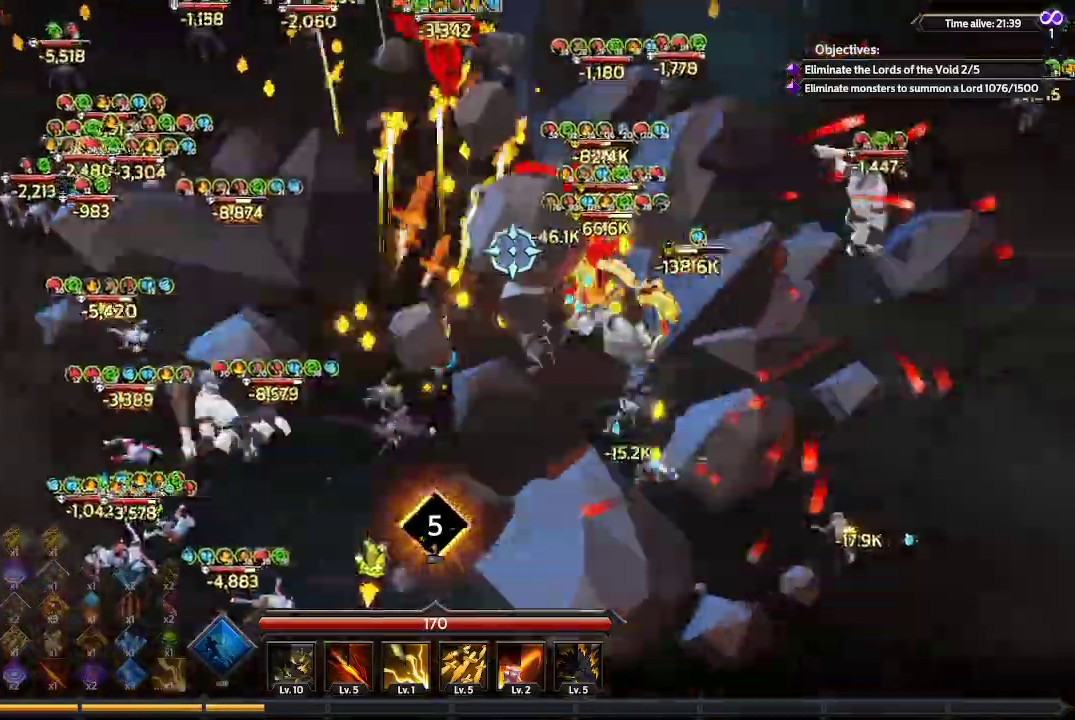
{"buttons": [], "left_stick": "up-right", "right_stick": "down-right", "events": [[300, "right_stick", "right"], [400, "right_stick", "down-right"]]}
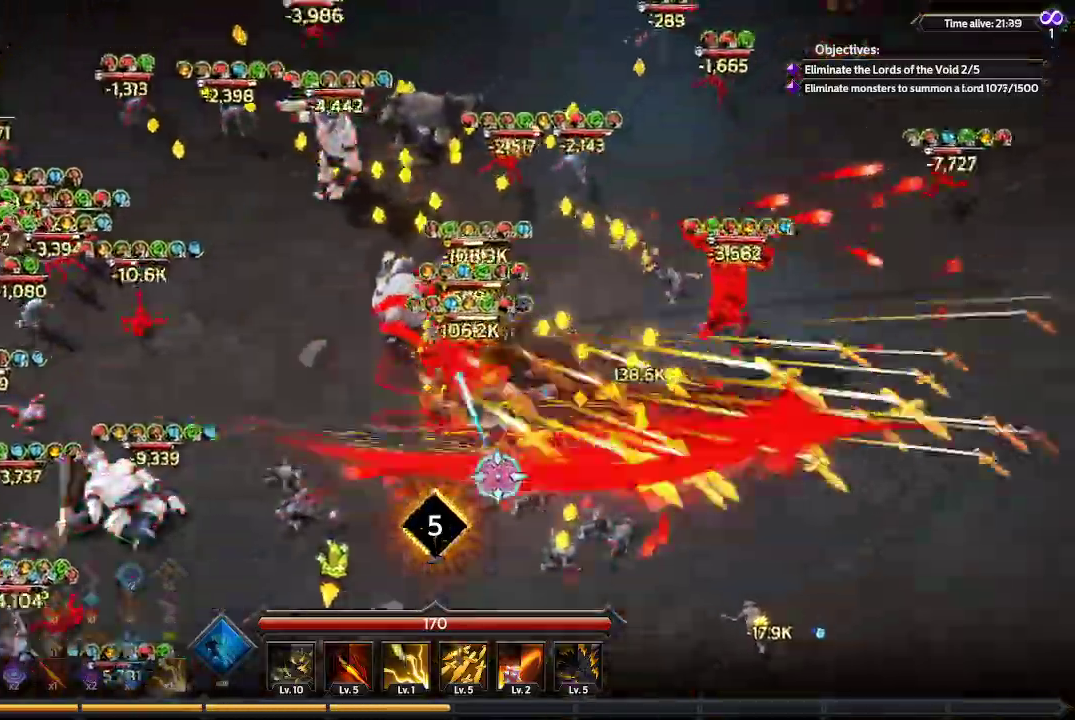
{"buttons": [], "left_stick": "up-left", "right_stick": "up-right", "events": [[233, "right_stick", "right"], [367, "left_stick", "up-left"], [400, "right_stick", "up-right"]]}
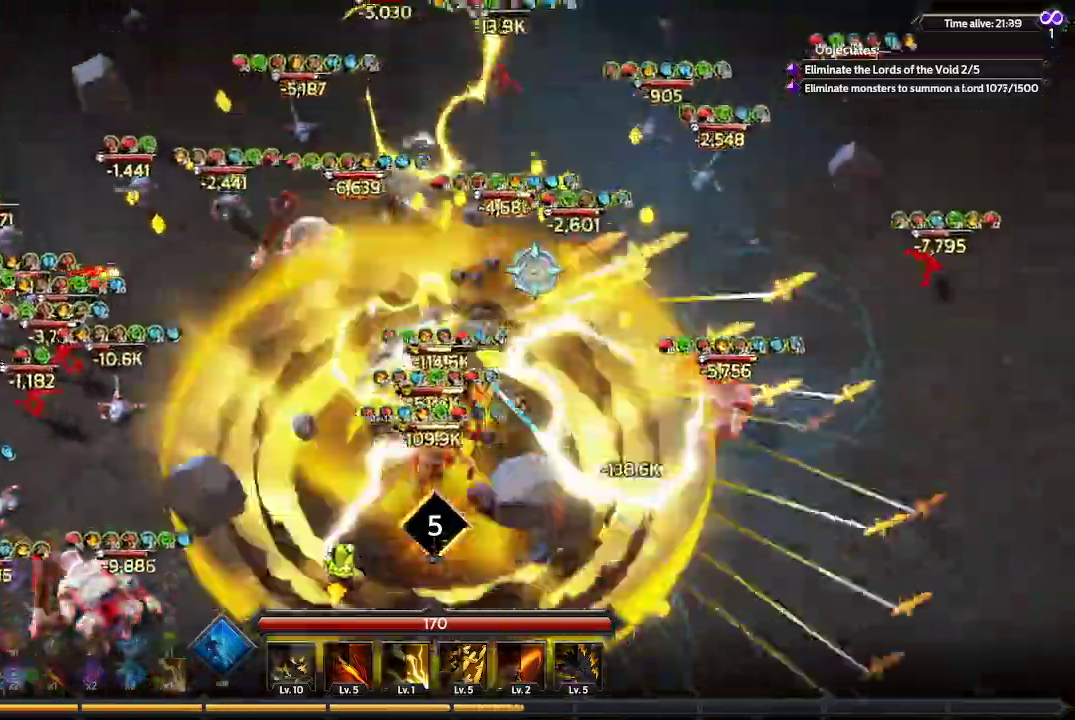
{"buttons": [], "left_stick": "up-left", "right_stick": "up", "events": [[367, "right_stick", "up"]]}
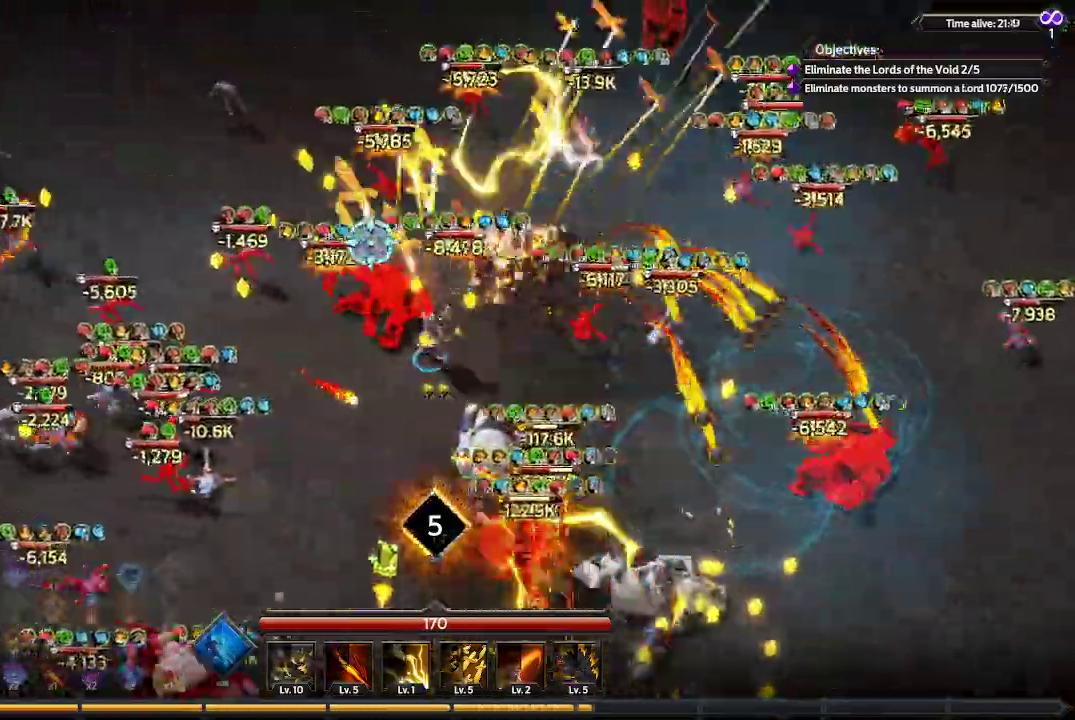
{"buttons": [], "left_stick": "left", "right_stick": "left", "events": [[67, "right_stick", "up-left"], [167, "left_stick", "left"], [433, "right_stick", "left"]]}
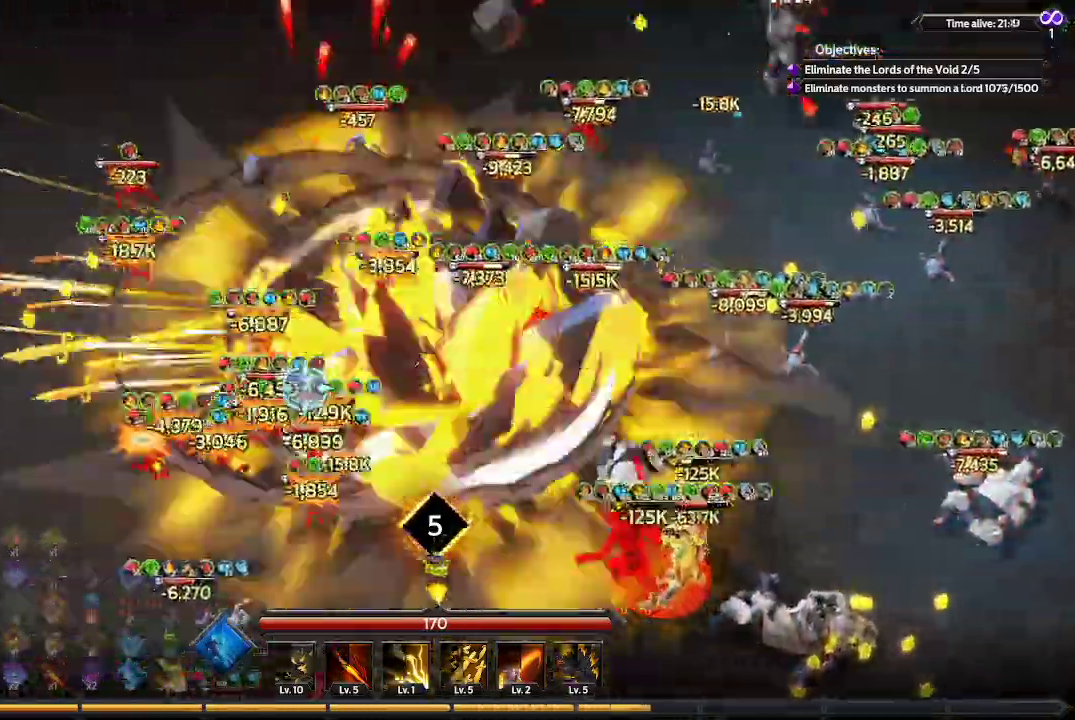
{"buttons": [], "left_stick": "left", "right_stick": "down", "events": [[233, "right_stick", "down-left"], [400, "right_stick", "down"]]}
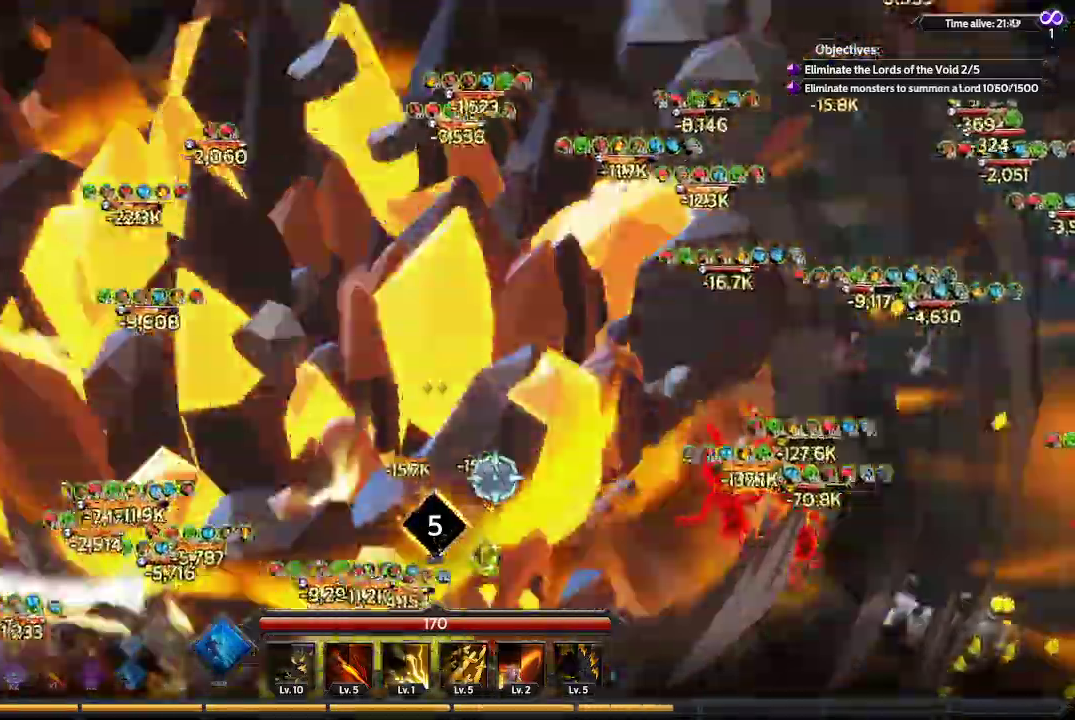
{"buttons": [], "left_stick": "down-left", "right_stick": "right", "events": [[33, "right_stick", "down-right"], [367, "right_stick", "right"], [433, "left_stick", "down-left"]]}
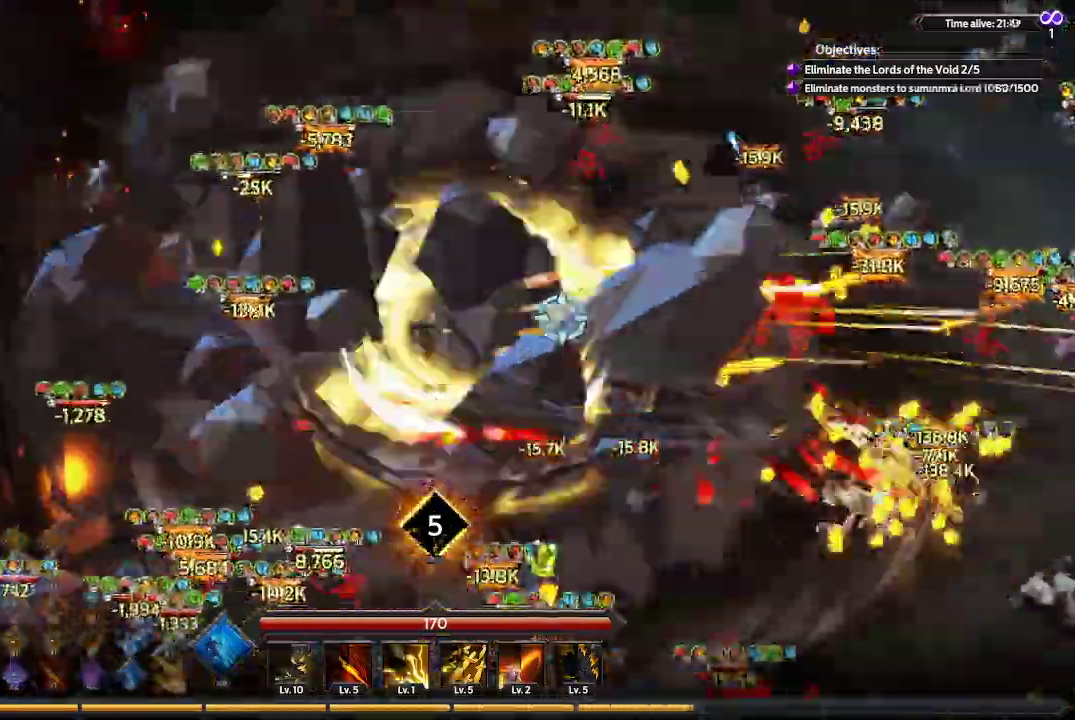
{"buttons": [], "left_stick": "down", "right_stick": "right", "events": [[500, "left_stick", "down"]]}
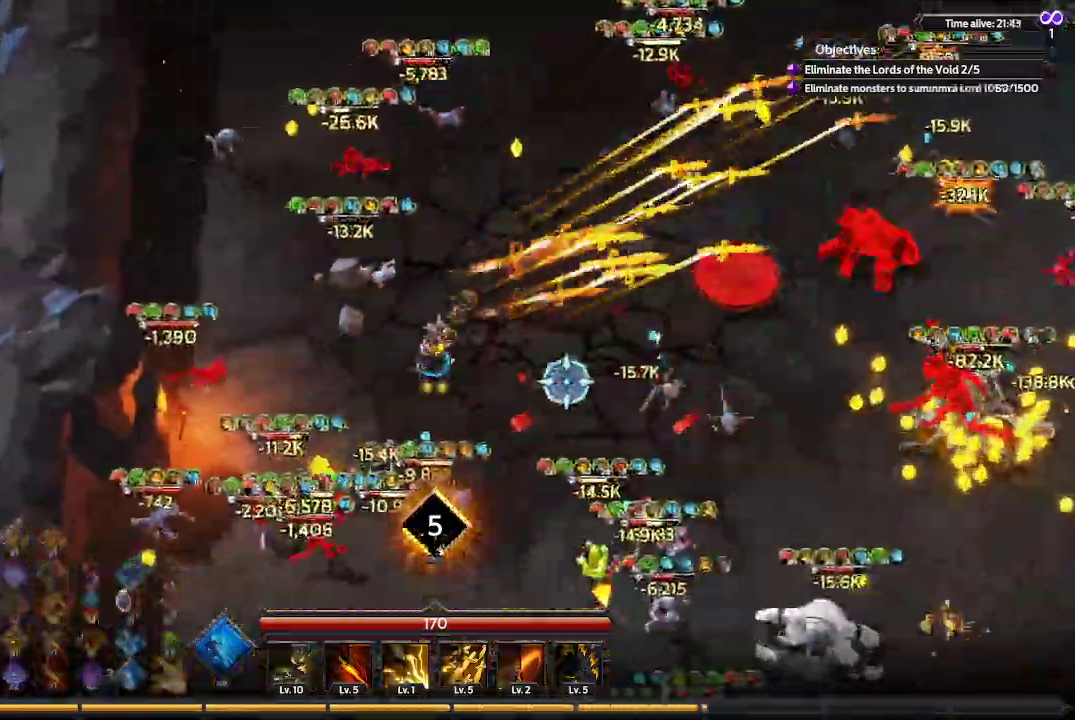
{"buttons": [], "left_stick": "down-right", "right_stick": "right", "events": [[133, "left_stick", "down-right"]]}
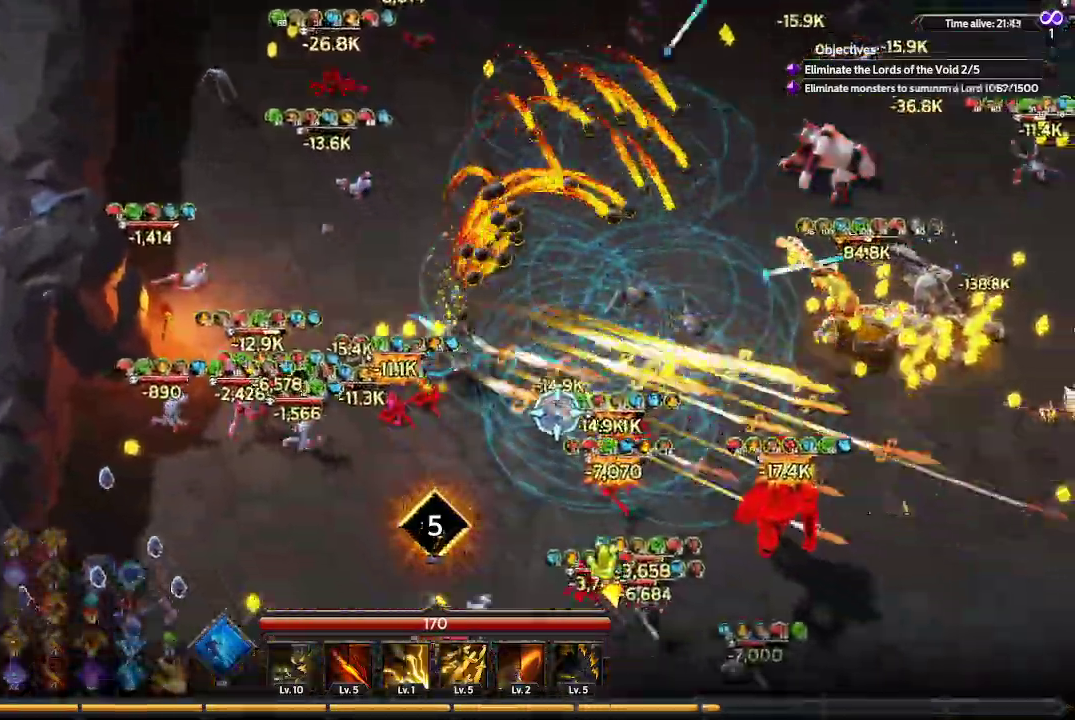
{"buttons": [], "left_stick": "right", "right_stick": "right", "events": [[333, "left_stick", "right"]]}
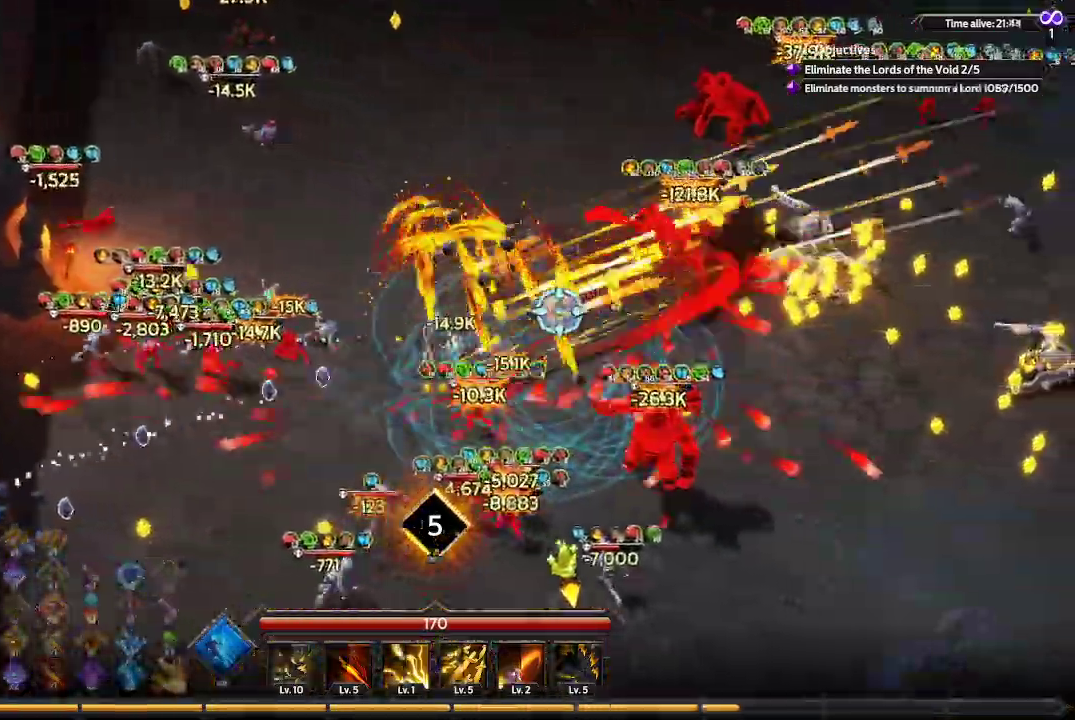
{"buttons": ["L1"], "left_stick": "up-right", "right_stick": "right", "events": [[167, "L1", "down"], [267, "left_stick", "up-right"]]}
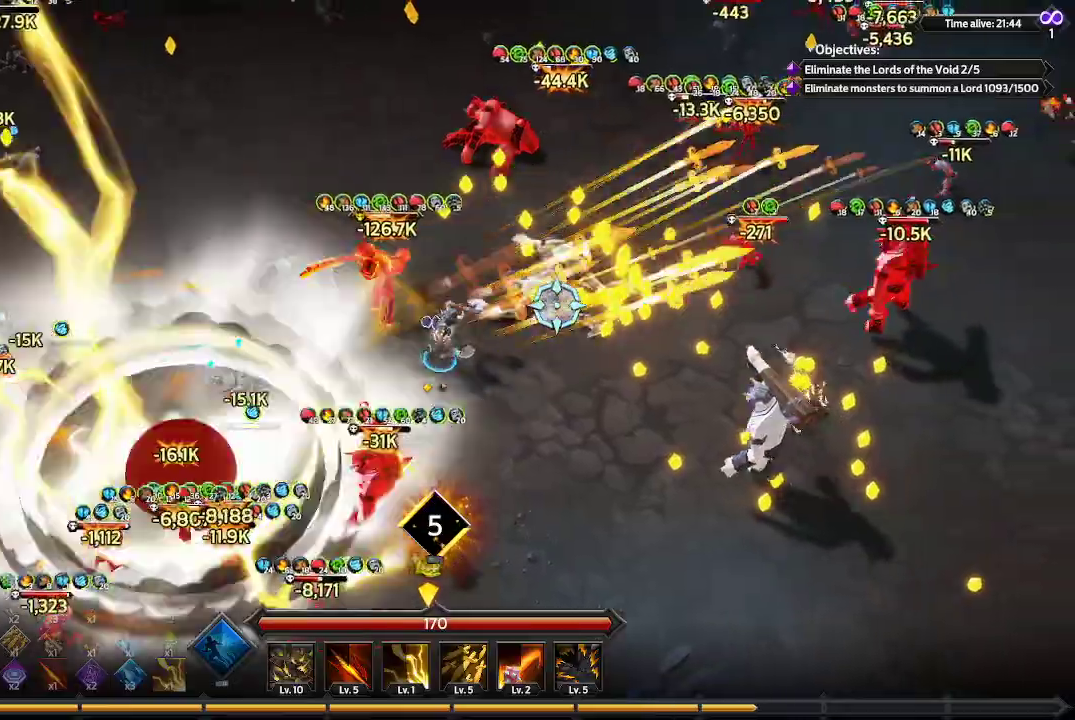
{"buttons": [], "left_stick": "right", "right_stick": "right", "events": [[67, "L1", "up"], [467, "left_stick", "right"]]}
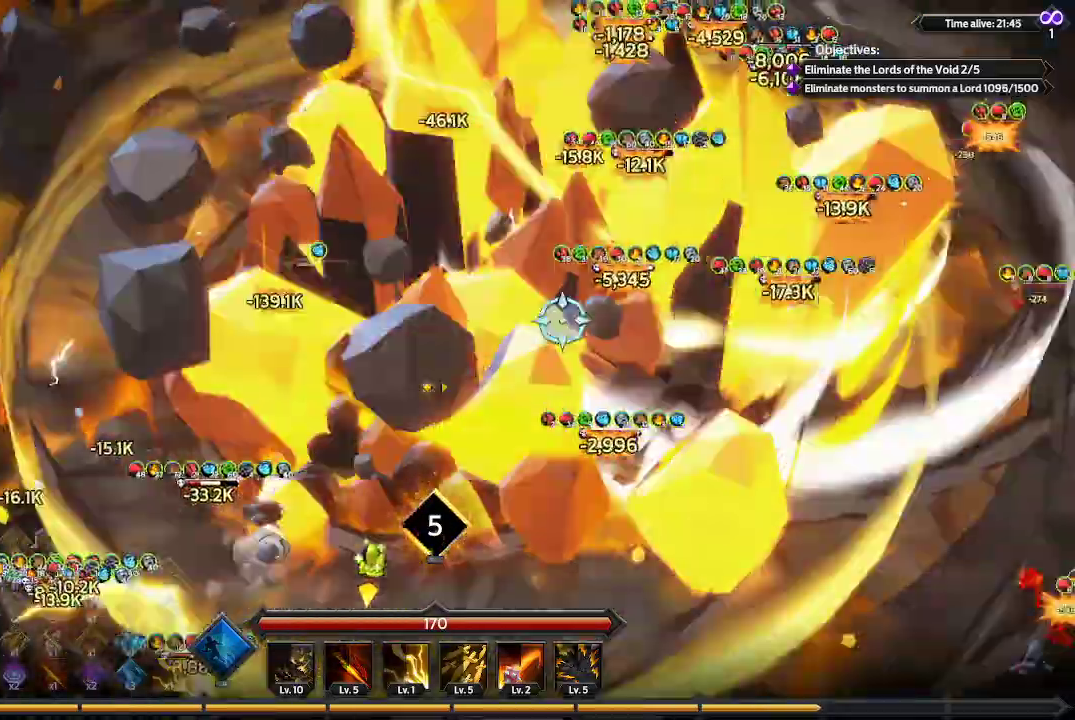
{"buttons": [], "left_stick": "down-right", "right_stick": "right", "events": [[367, "left_stick", "down-right"]]}
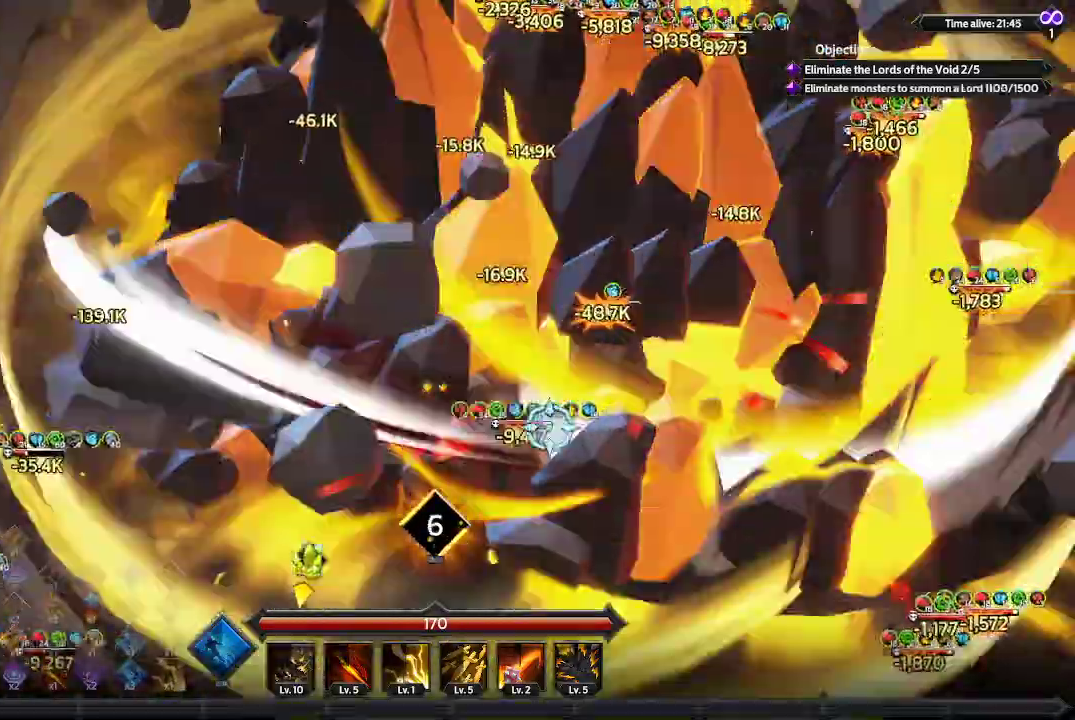
{"buttons": [], "left_stick": "down-right", "right_stick": "right", "events": []}
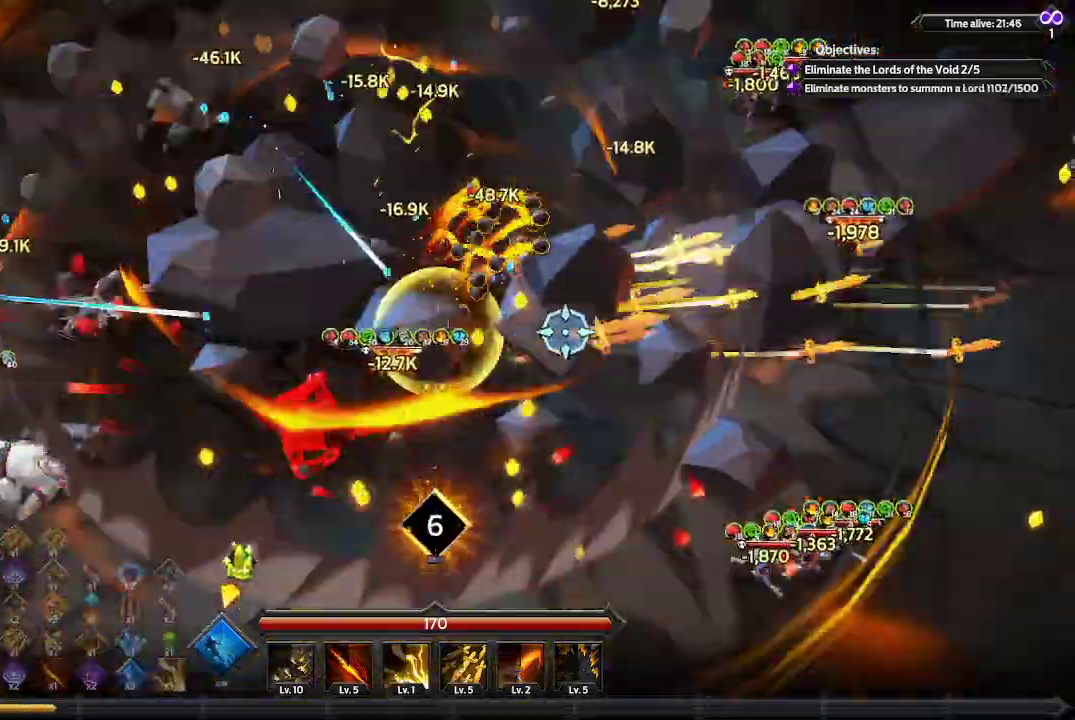
{"buttons": [], "left_stick": "down-right", "right_stick": "up", "events": [[33, "right_stick", "up-right"], [433, "right_stick", "up"]]}
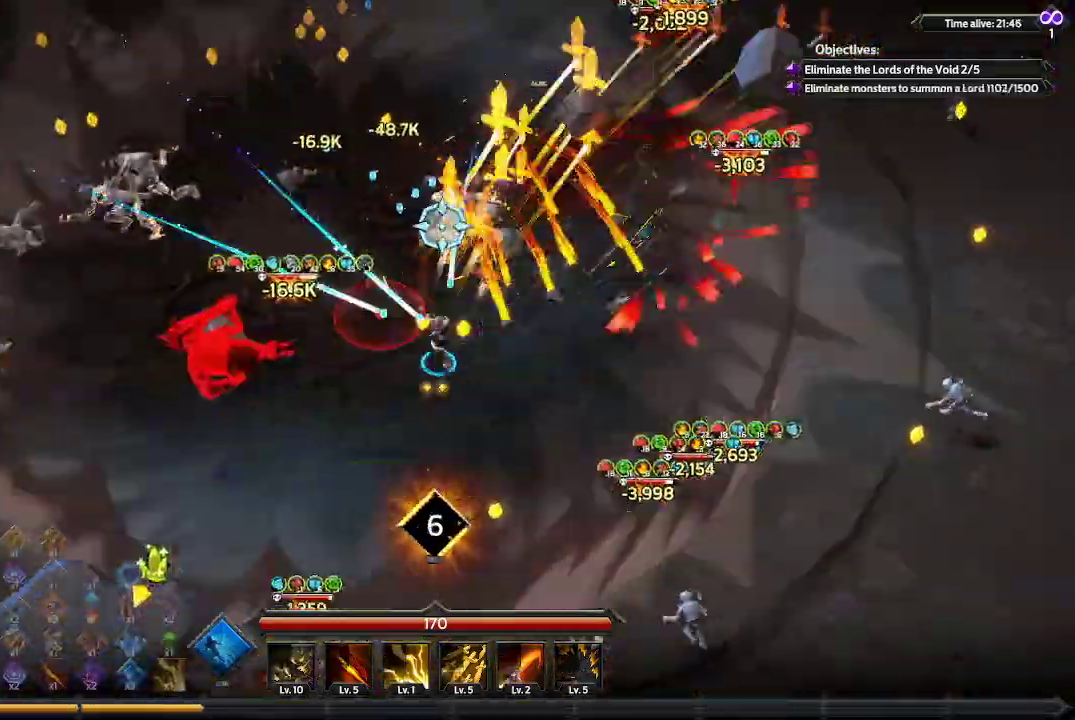
{"buttons": [], "left_stick": "center", "right_stick": "center", "events": [[133, "left_stick", "down"], [133, "right_stick", "up-left"], [333, "R1", "down"], [333, "left_stick", "center"], [333, "right_stick", "center"], [467, "R1", "up"]]}
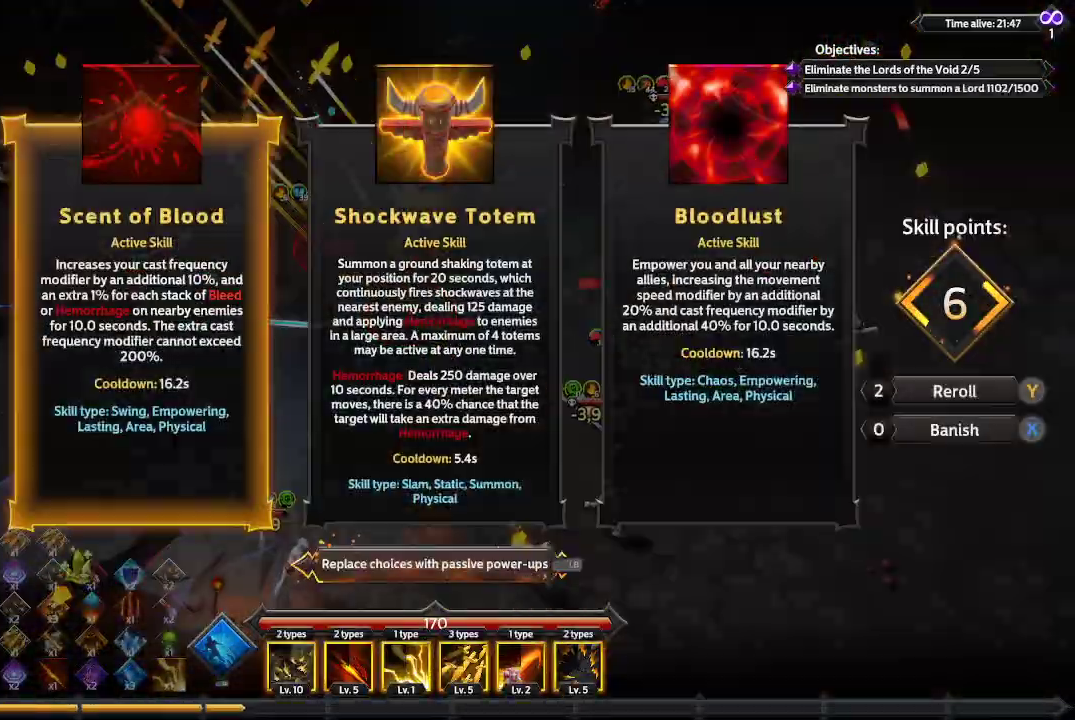
{"buttons": [], "left_stick": "center", "right_stick": "center", "events": []}